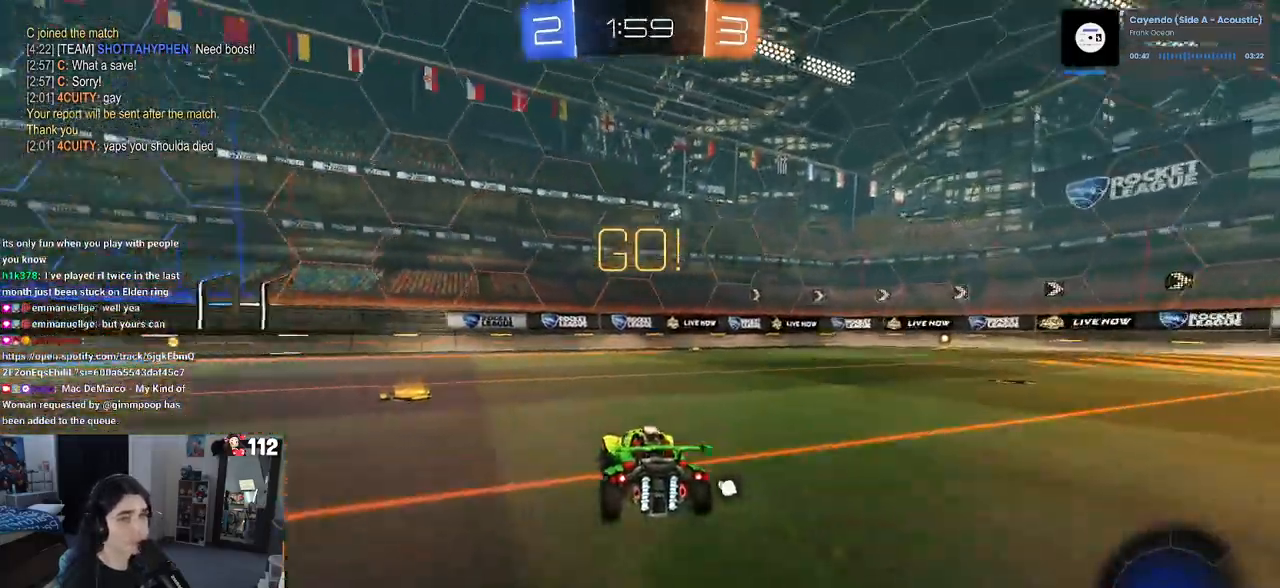
Gameplay with a controller (PlayStation layout); each line is a JSON object with the inputs held at the frame after it. "events" lists button and stick changes between this image and that frame as [ms after this image, input, new state], when the widget could be followed in between. Not read: R2.
{"buttons": [], "left_stick": "center", "right_stick": "center", "events": [[367, "left_stick", "center"]]}
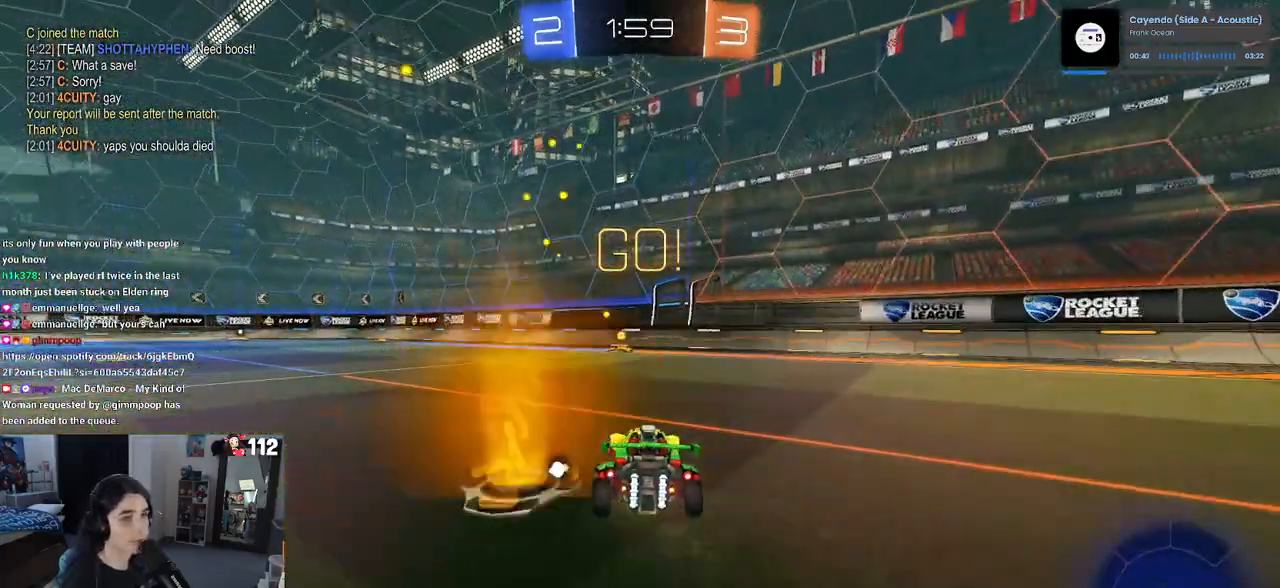
{"buttons": ["R1"], "left_stick": "center", "right_stick": "center", "events": [[83, "TRIANGLE", "down"], [100, "R1", "down"], [167, "TRIANGLE", "up"]]}
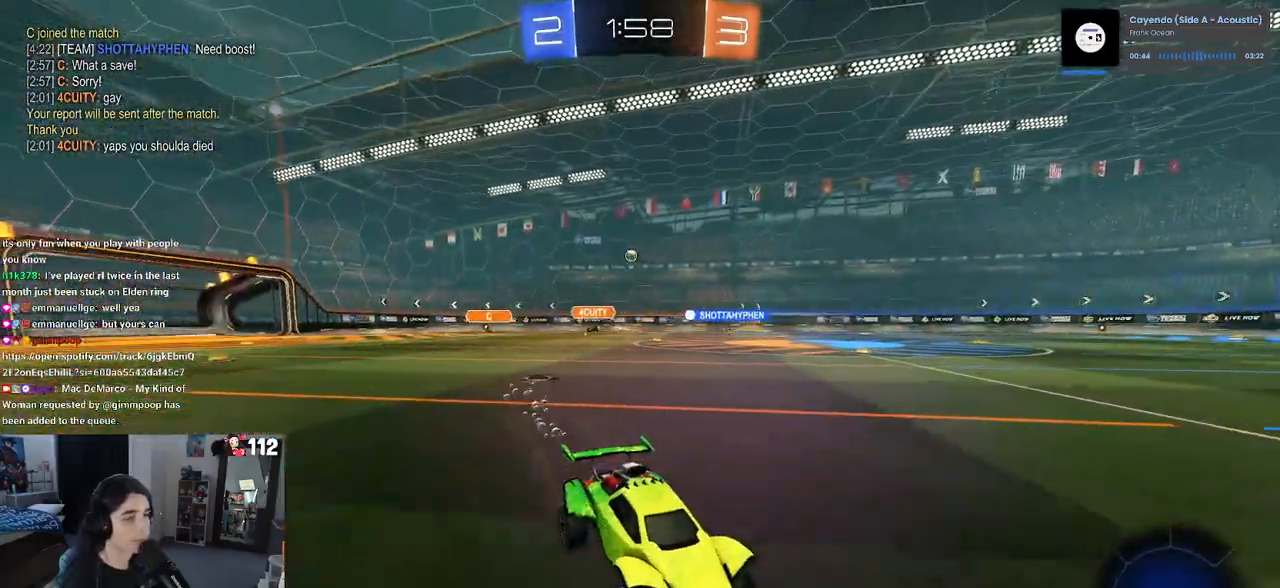
{"buttons": [], "left_stick": "left", "right_stick": "center", "events": [[83, "R1", "up"], [300, "left_stick", "left"], [350, "SQUARE", "down"], [483, "SQUARE", "up"]]}
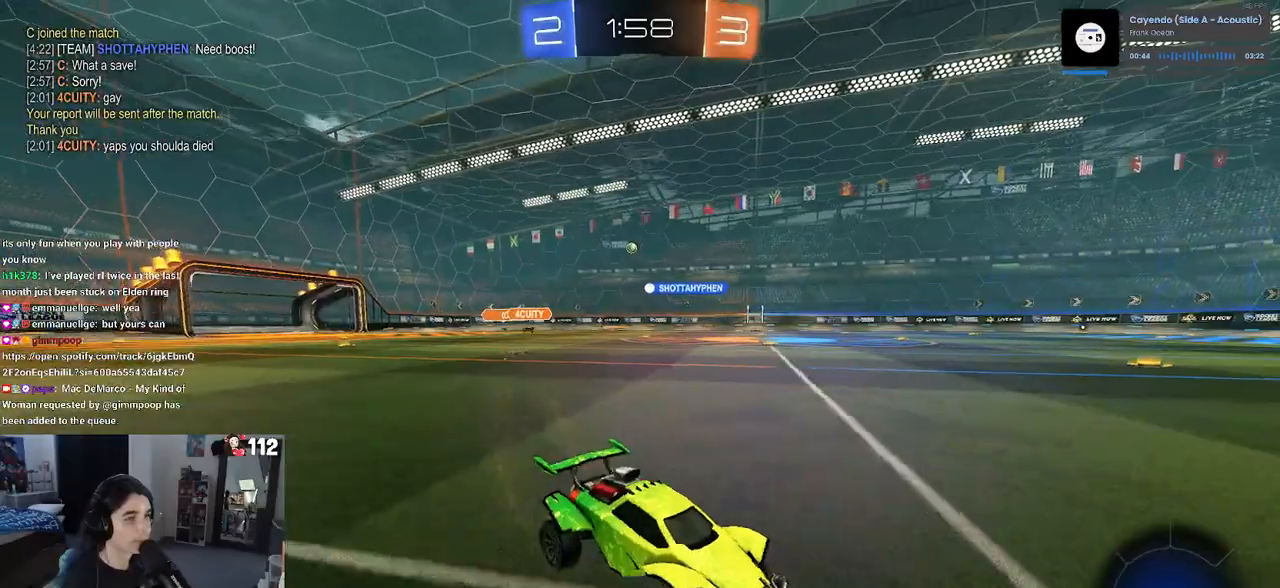
{"buttons": ["R1"], "left_stick": "left", "right_stick": "center", "events": [[250, "R1", "down"]]}
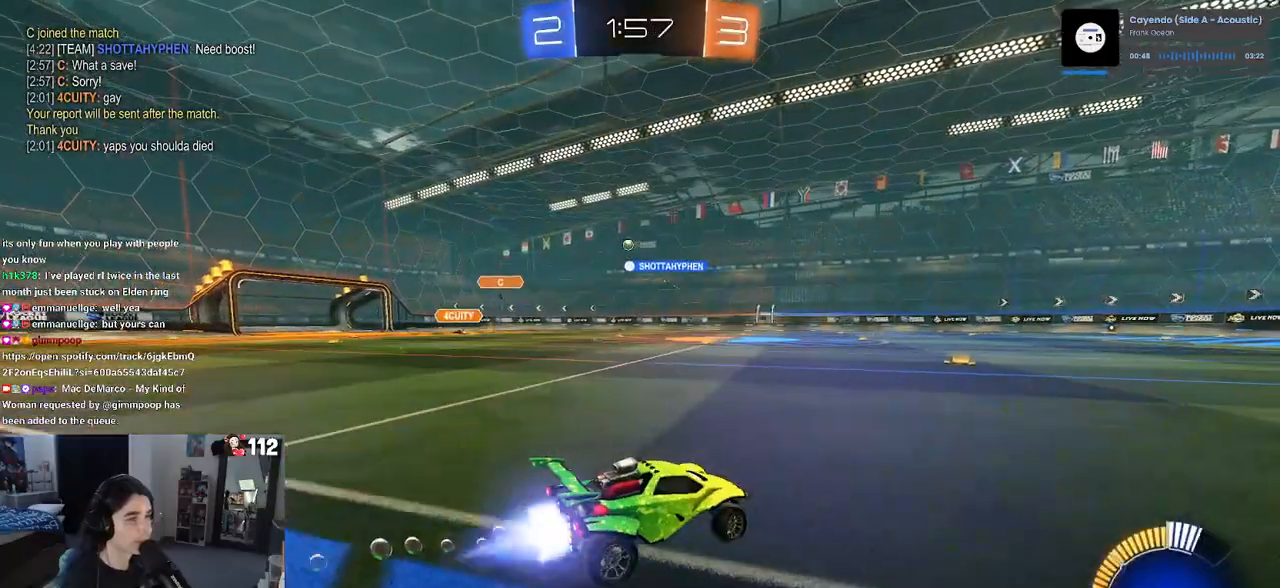
{"buttons": [], "left_stick": "center", "right_stick": "center", "events": [[300, "R1", "up"], [400, "left_stick", "center"]]}
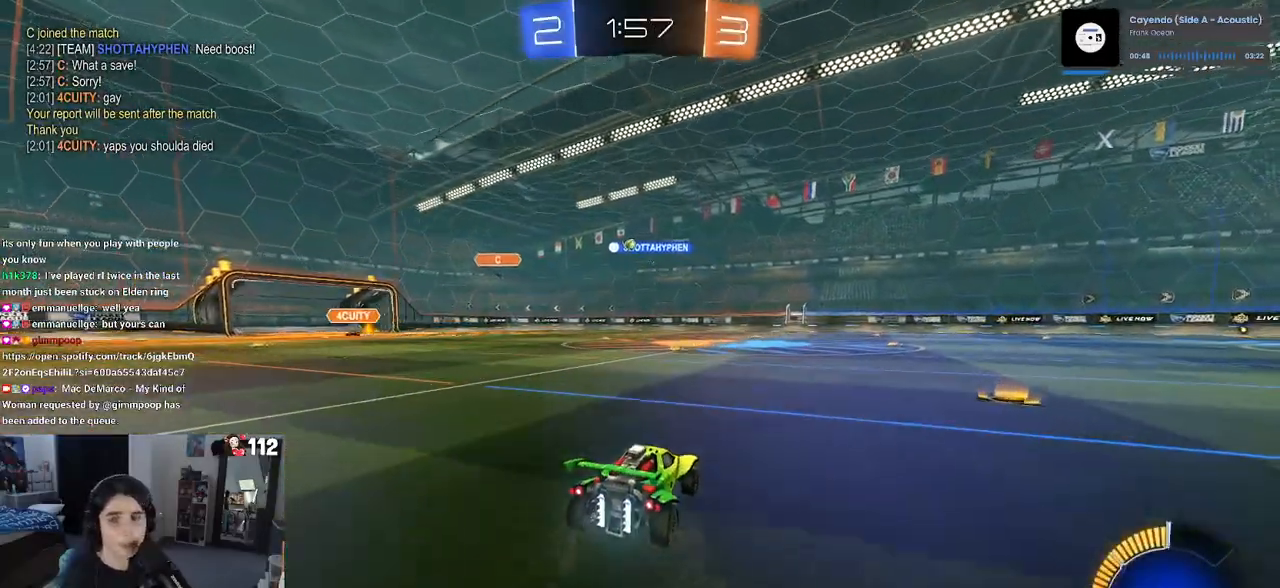
{"buttons": [], "left_stick": "center", "right_stick": "center", "events": []}
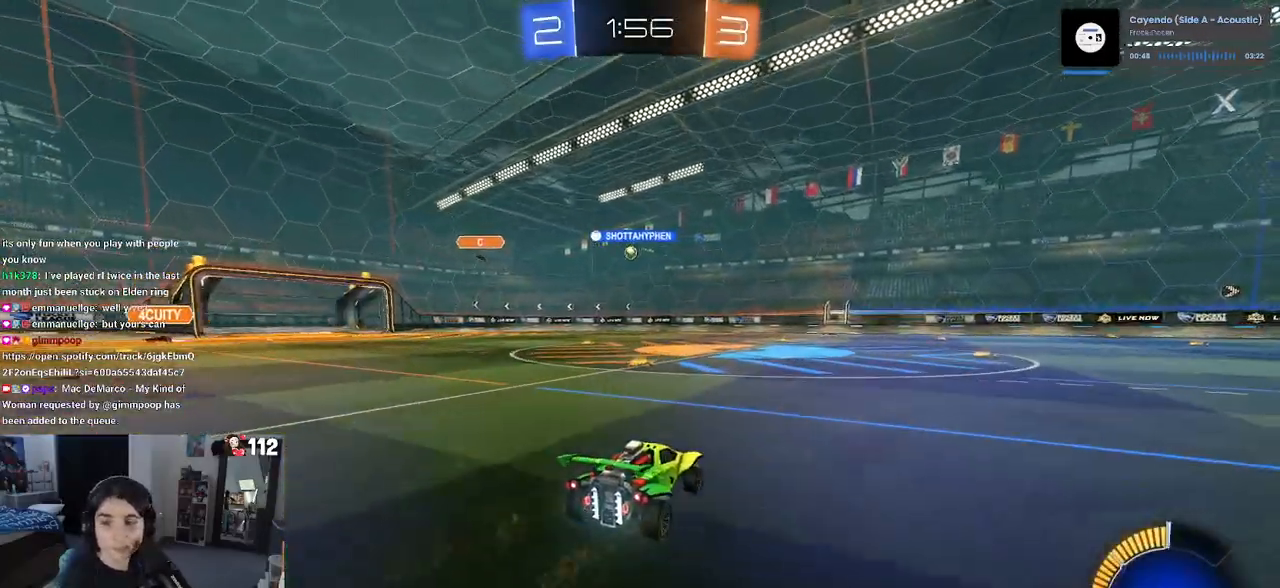
{"buttons": [], "left_stick": "left", "right_stick": "center", "events": [[317, "left_stick", "left"]]}
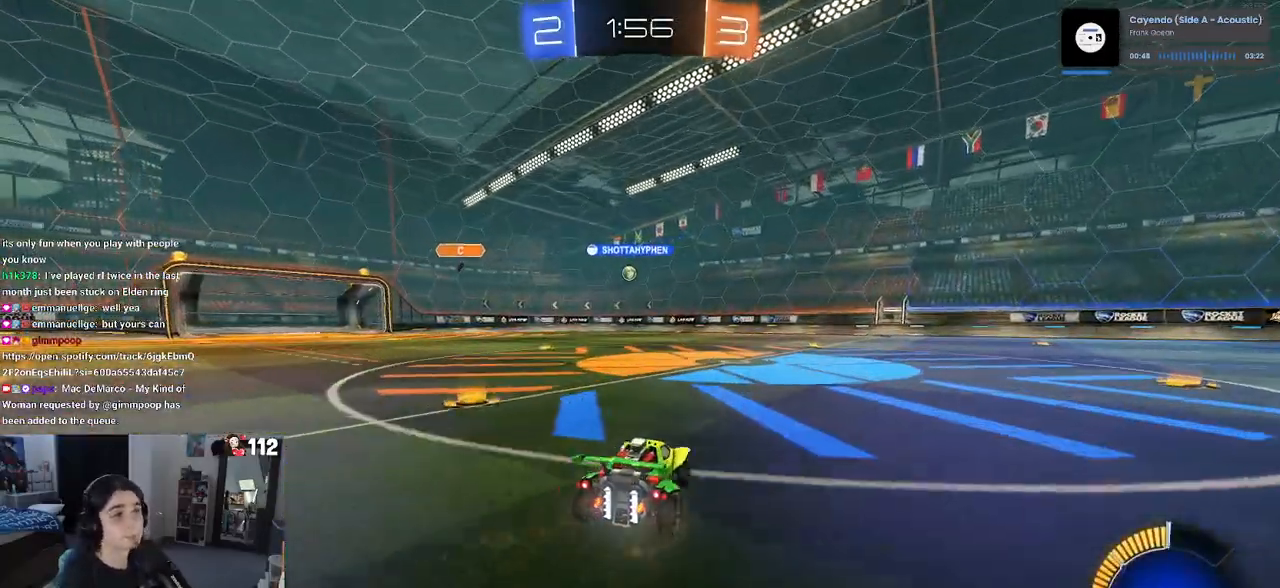
{"buttons": [], "left_stick": "center", "right_stick": "center", "events": [[333, "left_stick", "center"]]}
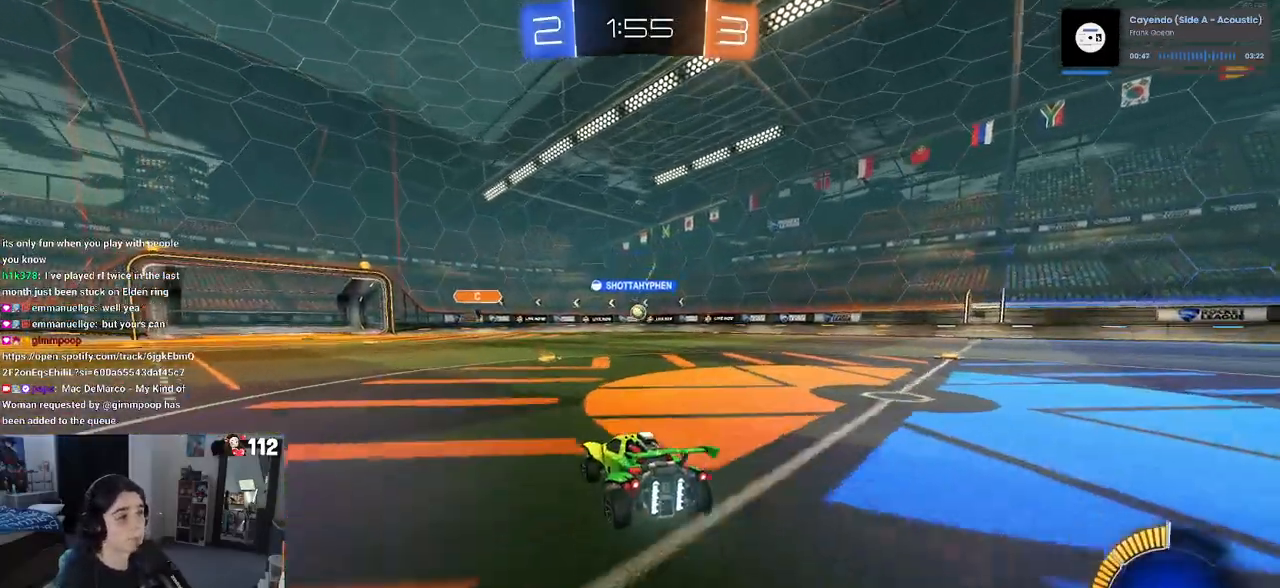
{"buttons": [], "left_stick": "center", "right_stick": "center", "events": []}
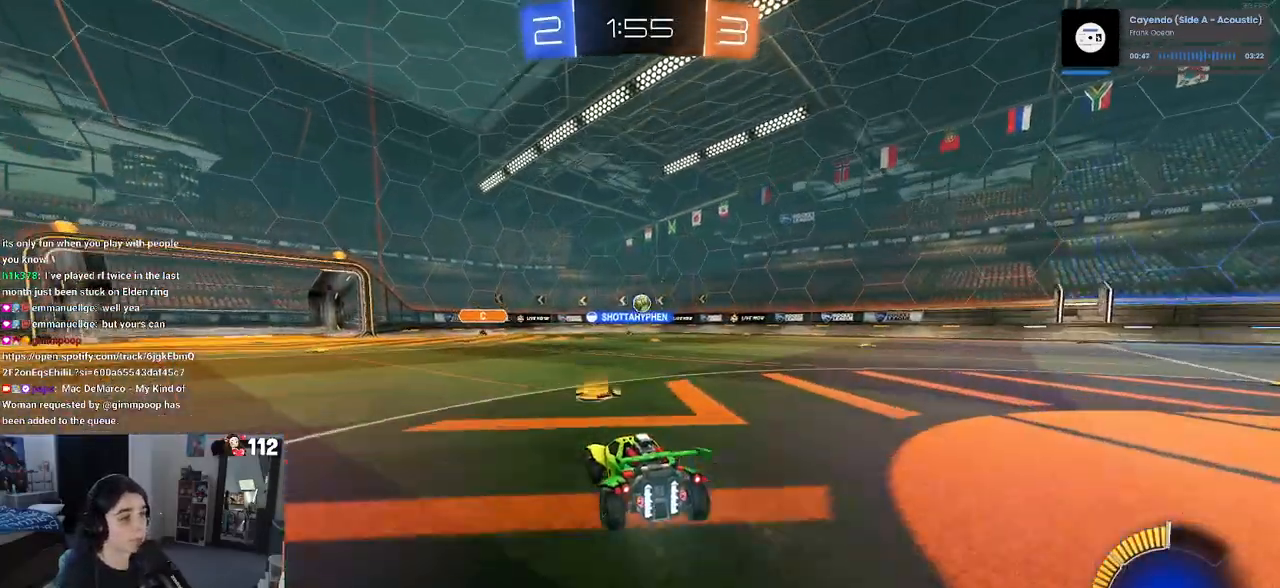
{"buttons": [], "left_stick": "right", "right_stick": "center", "events": [[33, "left_stick", "right"]]}
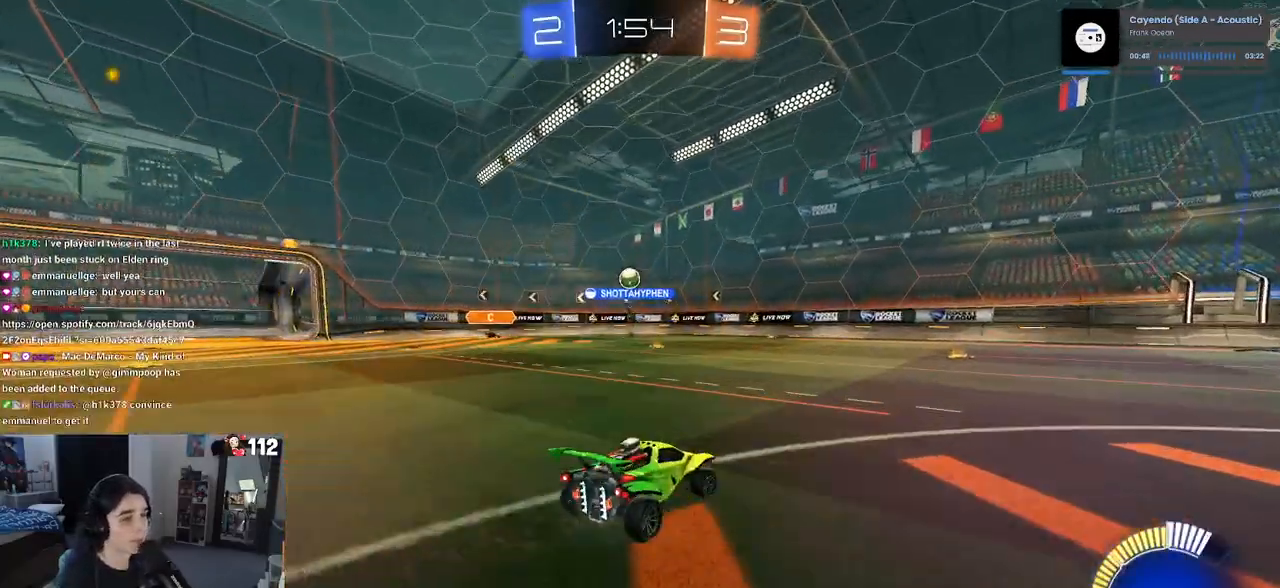
{"buttons": [], "left_stick": "left", "right_stick": "center", "events": [[117, "left_stick", "left"]]}
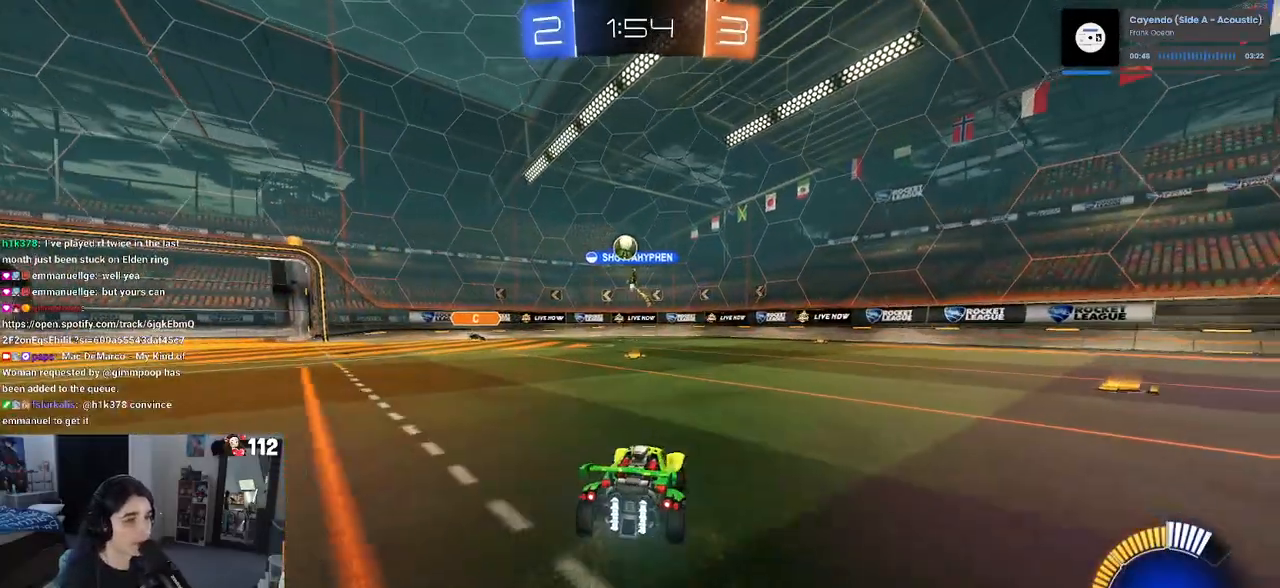
{"buttons": [], "left_stick": "left", "right_stick": "center", "events": [[100, "left_stick", "center"], [333, "SQUARE", "down"], [450, "SQUARE", "up"], [467, "left_stick", "left"]]}
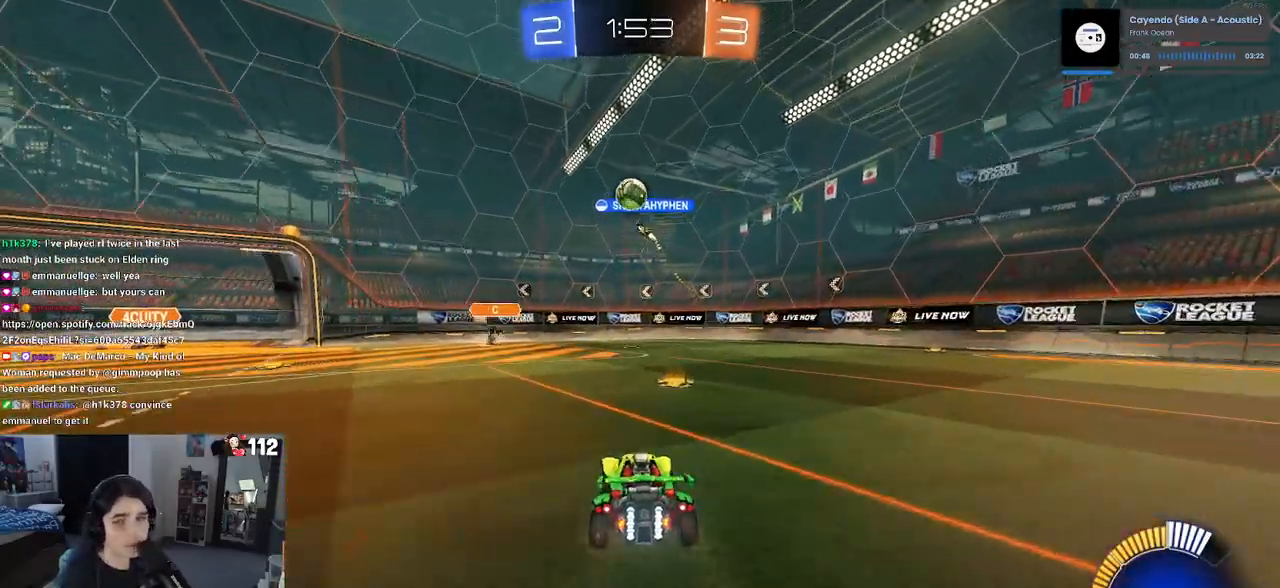
{"buttons": [], "left_stick": "left", "right_stick": "center", "events": [[100, "SQUARE", "down"], [217, "SQUARE", "up"]]}
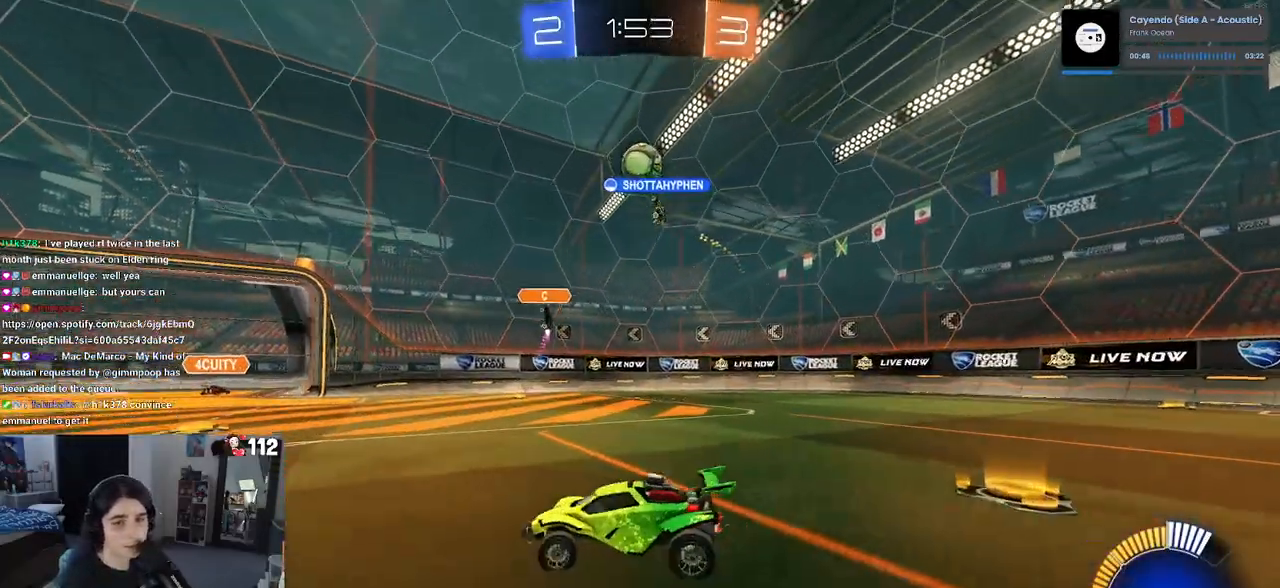
{"buttons": [], "left_stick": "center", "right_stick": "center", "events": [[417, "left_stick", "center"]]}
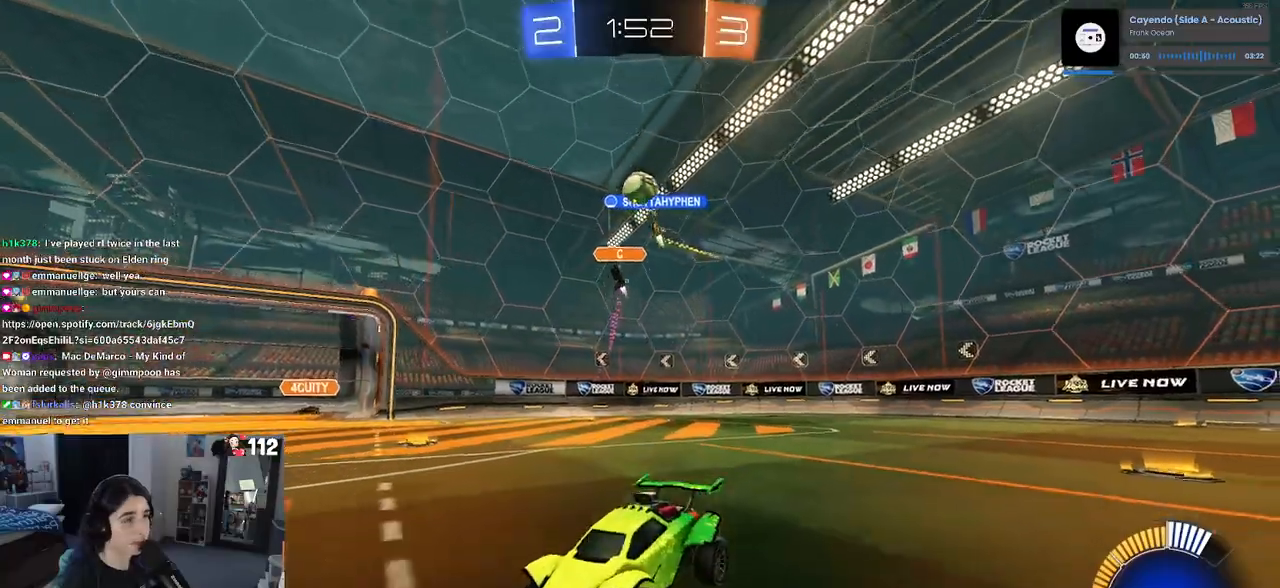
{"buttons": [], "left_stick": "center", "right_stick": "center", "events": [[33, "left_stick", "right"], [433, "left_stick", "center"]]}
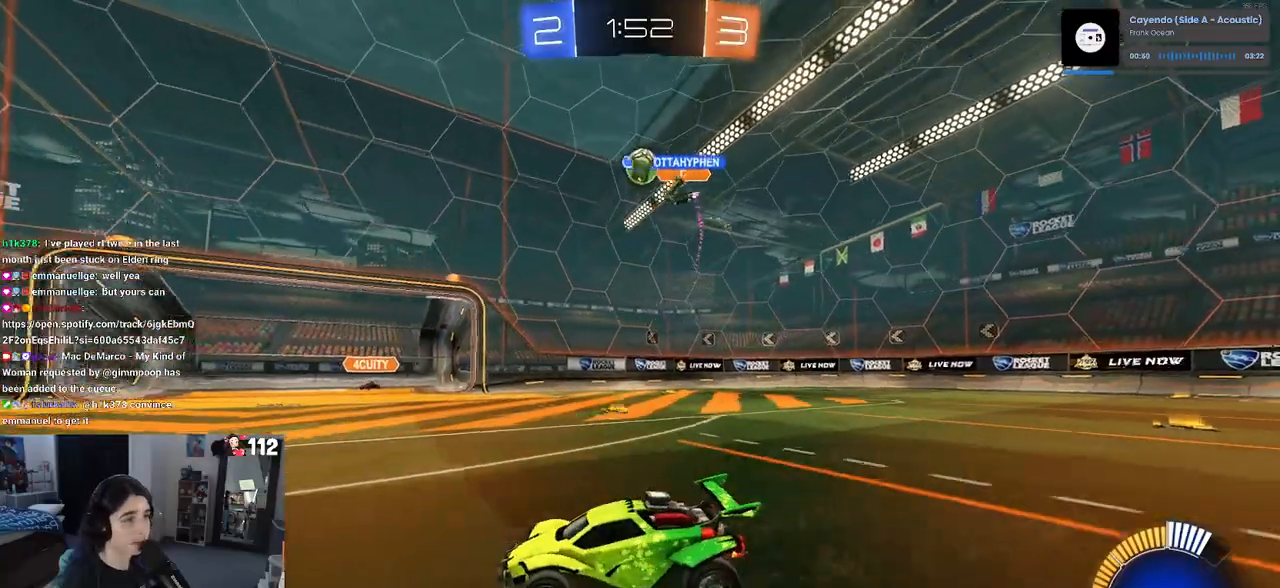
{"buttons": [], "left_stick": "center", "right_stick": "center", "events": [[33, "left_stick", "right"], [467, "left_stick", "center"]]}
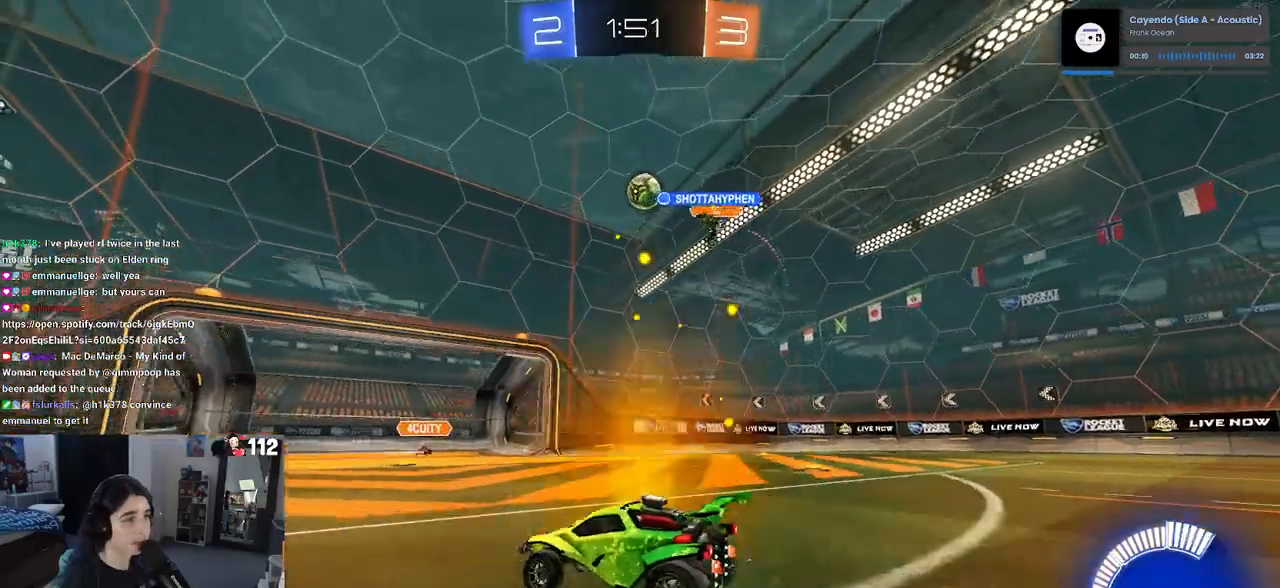
{"buttons": [], "left_stick": "center", "right_stick": "center", "events": [[50, "left_stick", "left"], [500, "left_stick", "center"]]}
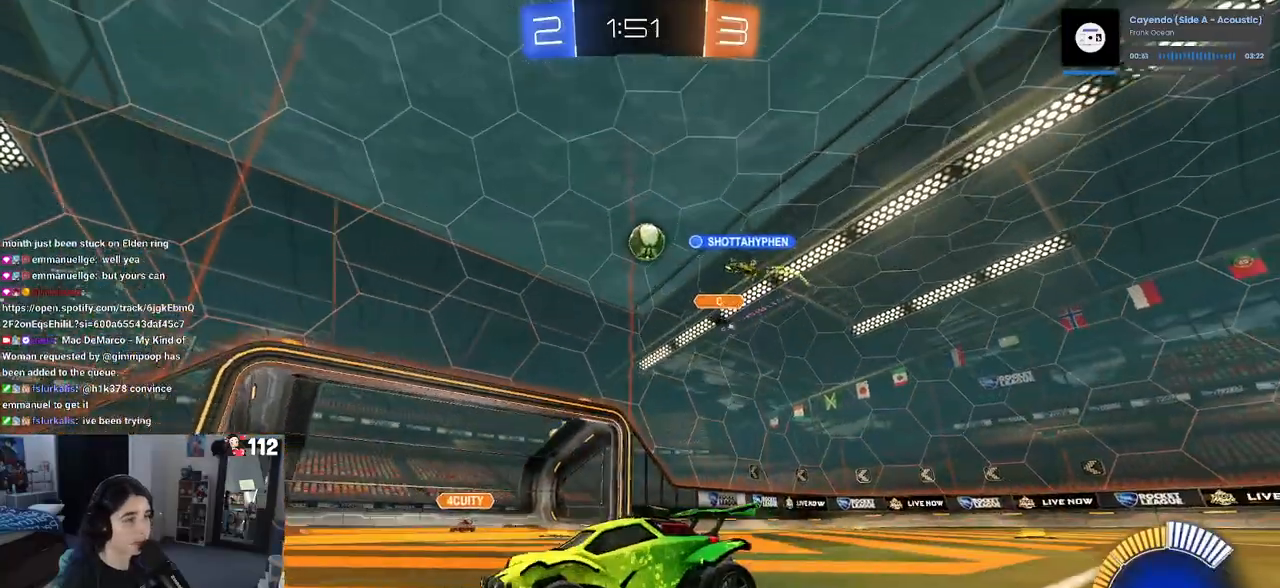
{"buttons": [], "left_stick": "left", "right_stick": "center", "events": [[100, "left_stick", "right"], [333, "left_stick", "center"], [417, "left_stick", "left"]]}
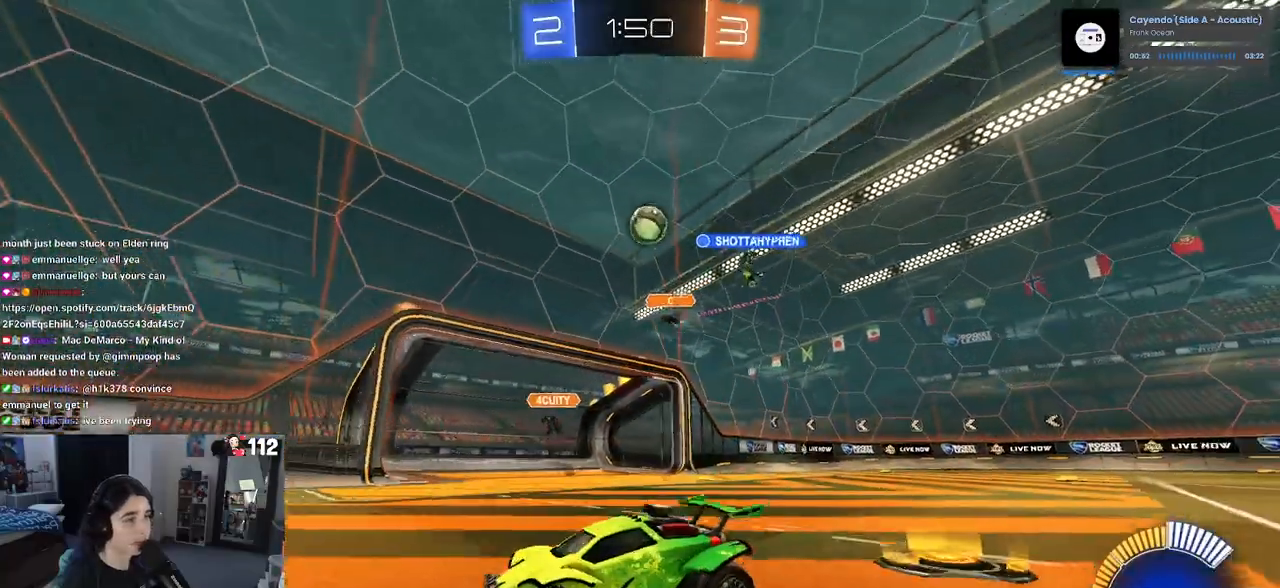
{"buttons": [], "left_stick": "center", "right_stick": "center", "events": [[400, "left_stick", "center"]]}
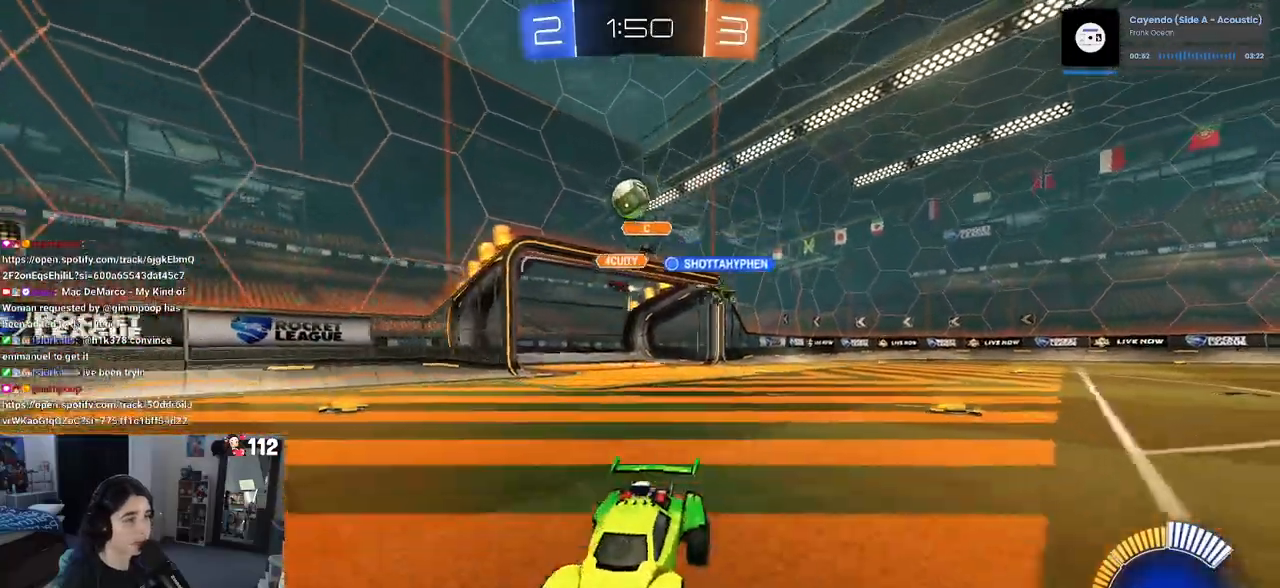
{"buttons": [], "left_stick": "right", "right_stick": "center", "events": [[17, "left_stick", "right"]]}
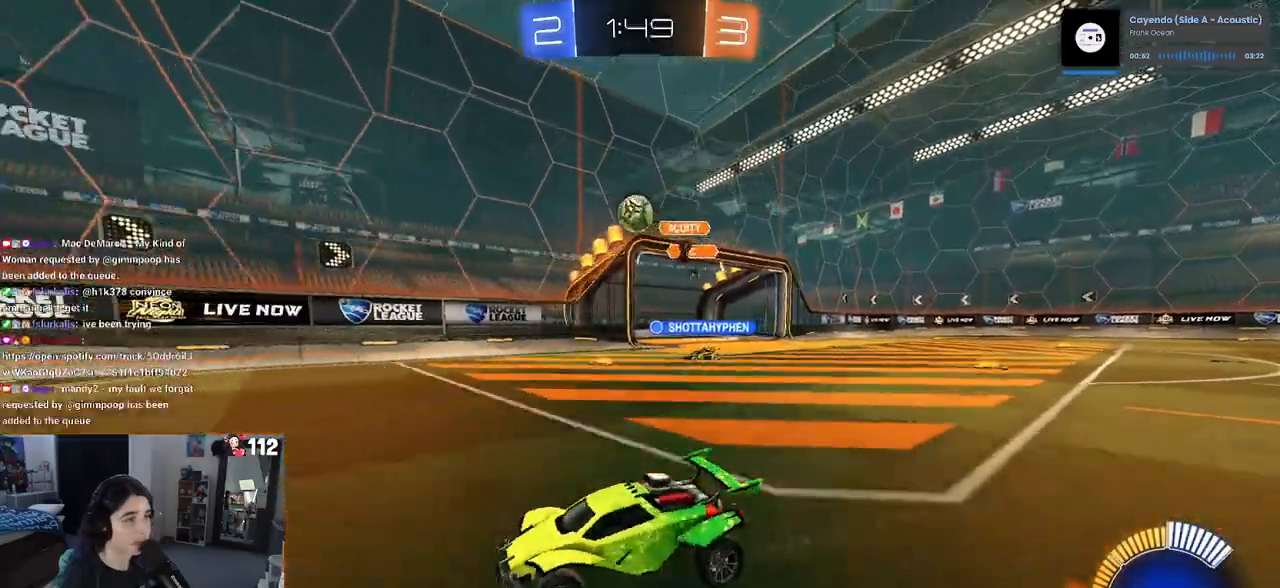
{"buttons": [], "left_stick": "center", "right_stick": "center", "events": [[467, "left_stick", "center"]]}
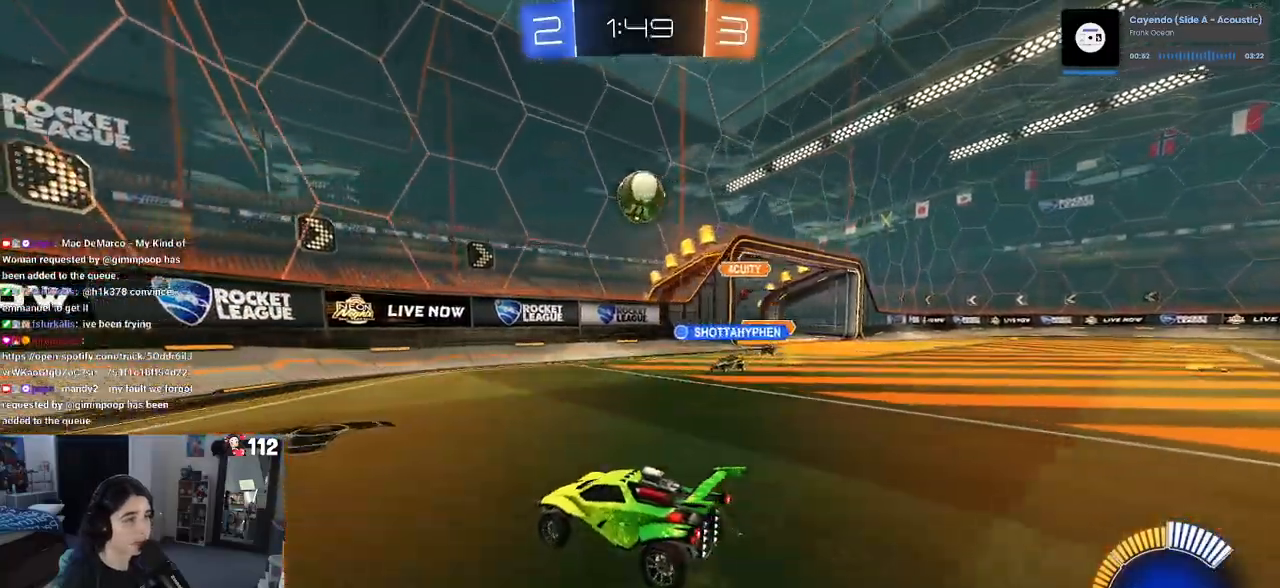
{"buttons": [], "left_stick": "down-right", "right_stick": "center", "events": [[183, "CROSS", "down"], [267, "R1", "down"], [267, "left_stick", "down-right"], [300, "SQUARE", "down"], [317, "CROSS", "up"], [400, "R1", "up"], [433, "SQUARE", "up"]]}
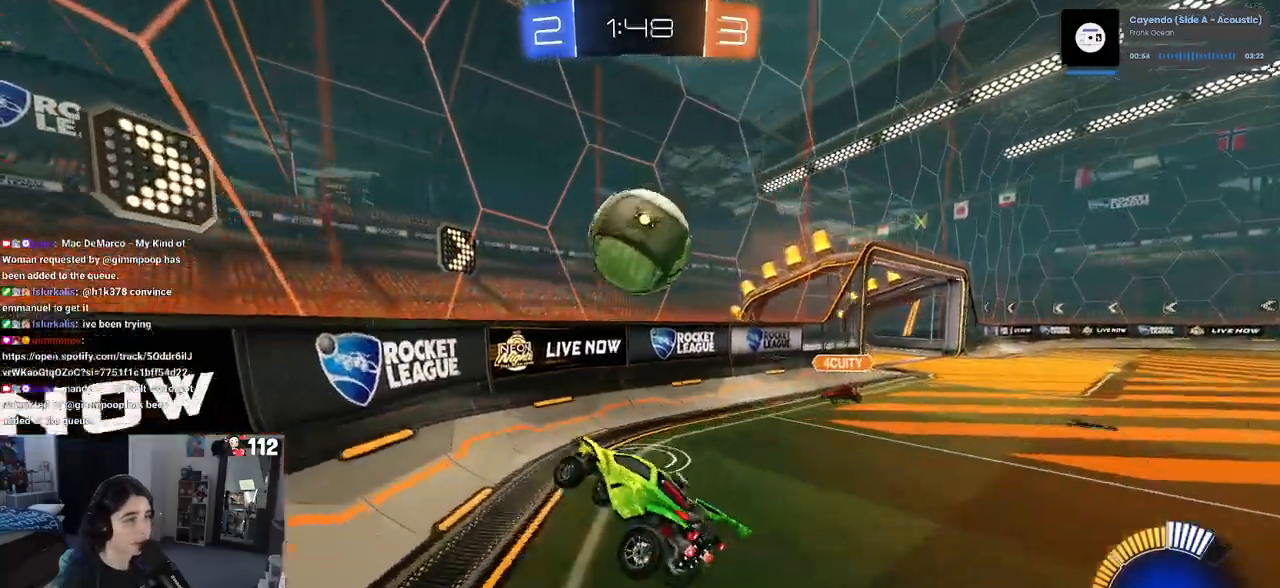
{"buttons": ["R1"], "left_stick": "right", "right_stick": "center", "events": [[100, "left_stick", "right"], [167, "R1", "down"], [250, "left_stick", "up-right"], [383, "left_stick", "right"]]}
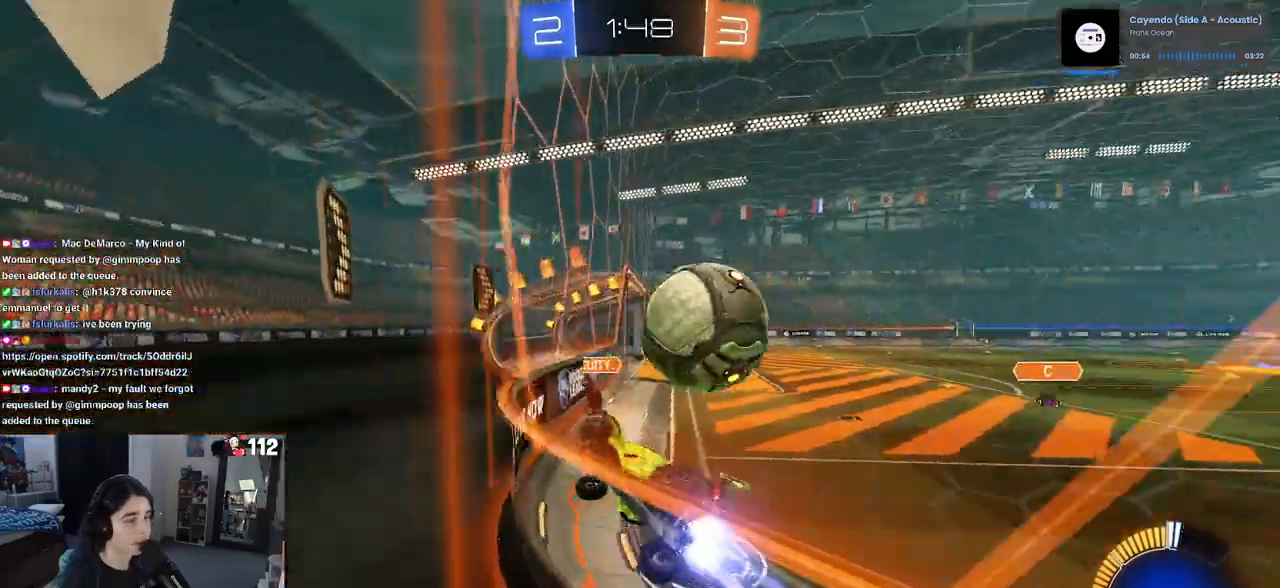
{"buttons": [], "left_stick": "right", "right_stick": "center", "events": [[467, "R1", "up"]]}
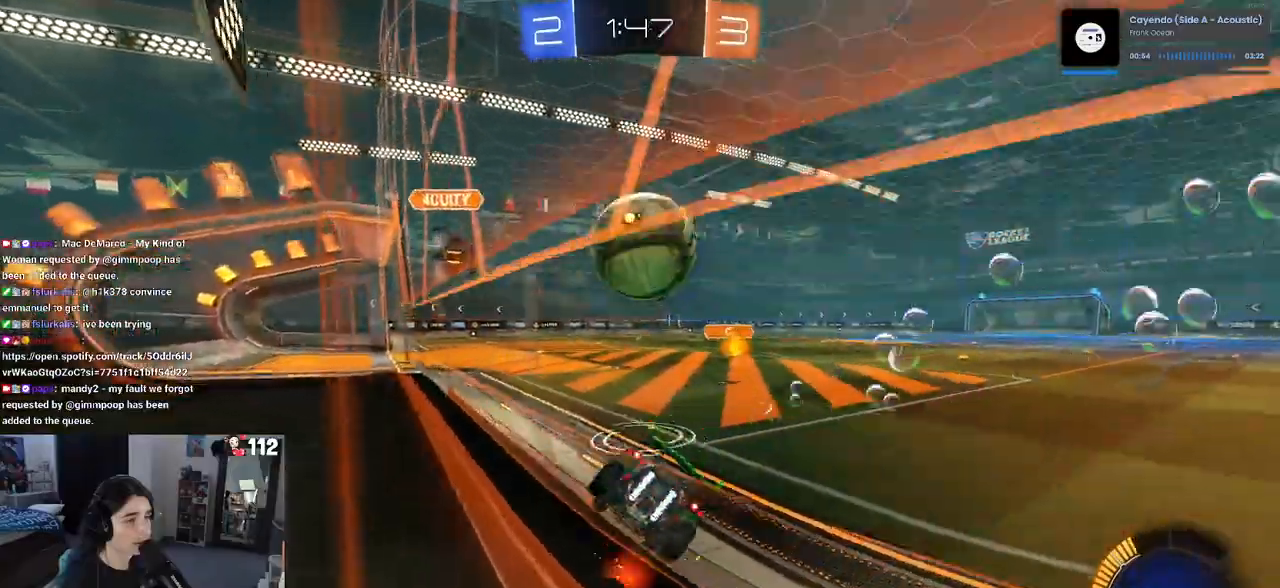
{"buttons": [], "left_stick": "center", "right_stick": "center", "events": [[50, "left_stick", "center"], [133, "left_stick", "left"], [350, "left_stick", "center"]]}
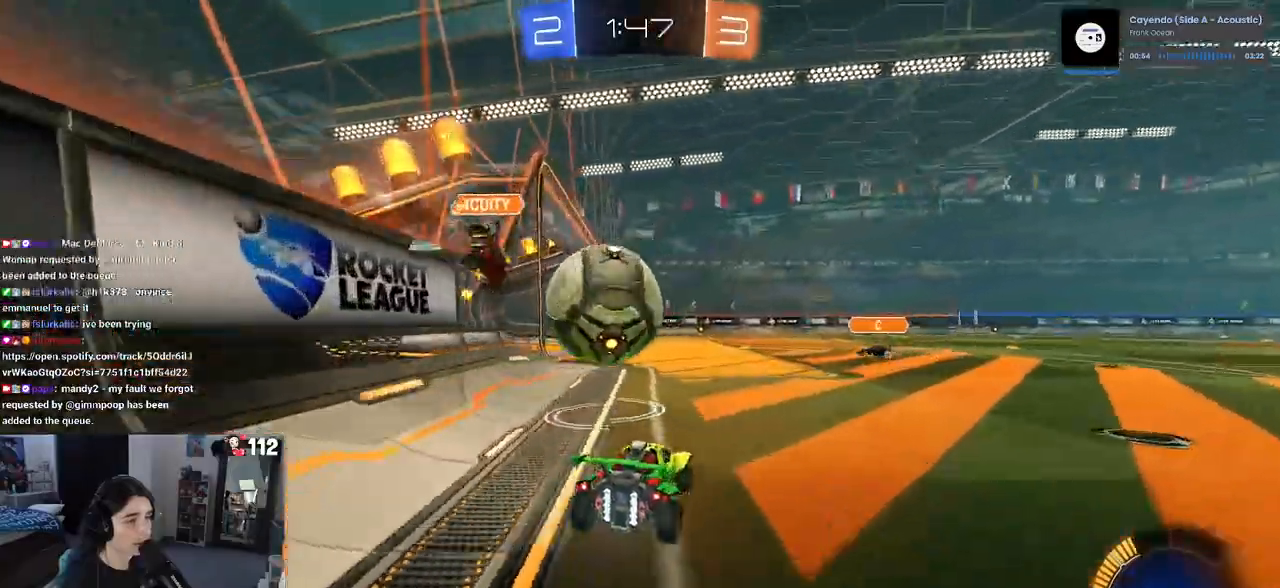
{"buttons": ["R1"], "left_stick": "right", "right_stick": "center", "events": [[17, "left_stick", "right"], [183, "left_stick", "center"], [300, "L2", "down"], [450, "L2", "up"], [467, "R1", "down"], [500, "left_stick", "right"]]}
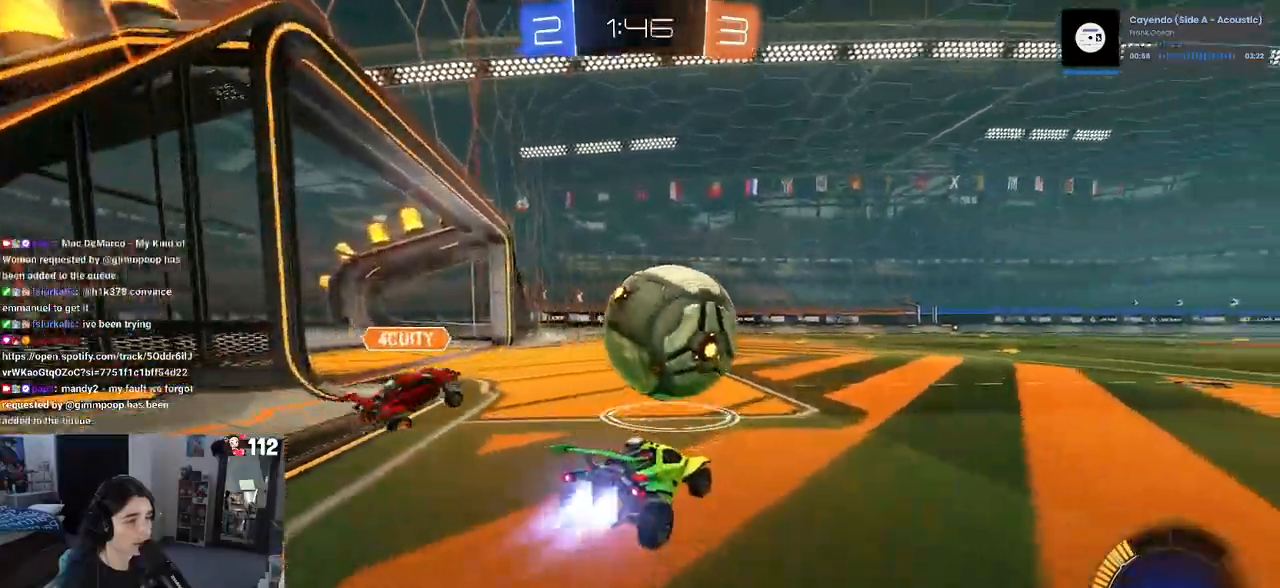
{"buttons": ["R1"], "left_stick": "center", "right_stick": "center", "events": [[50, "left_stick", "center"], [117, "TRIANGLE", "down"], [133, "left_stick", "left"], [267, "TRIANGLE", "up"], [367, "left_stick", "center"]]}
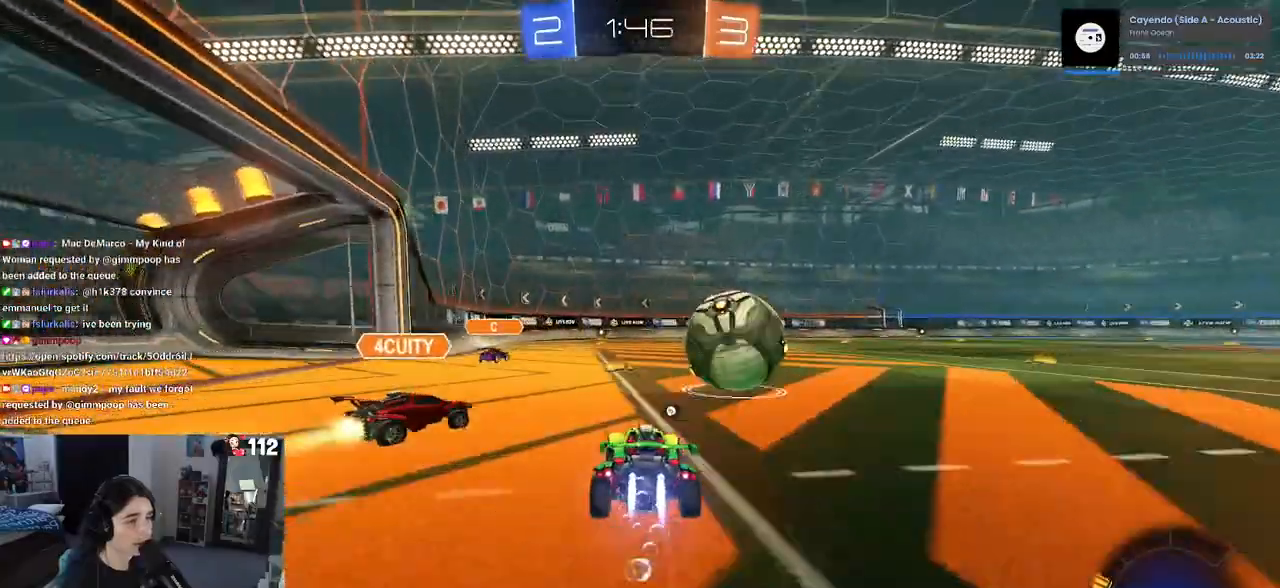
{"buttons": ["R1"], "left_stick": "right", "right_stick": "center", "events": [[100, "left_stick", "right"], [200, "left_stick", "center"], [367, "left_stick", "right"]]}
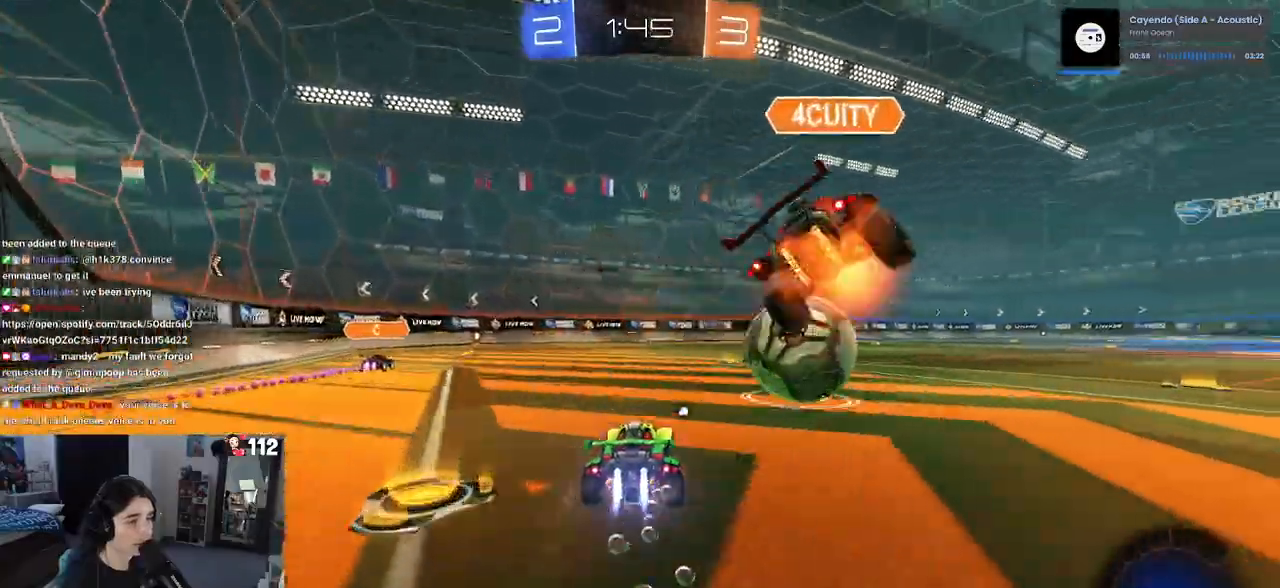
{"buttons": [], "left_stick": "right", "right_stick": "center", "events": [[33, "left_stick", "center"], [133, "left_stick", "left"], [267, "left_stick", "center"], [317, "left_stick", "right"], [383, "R1", "up"]]}